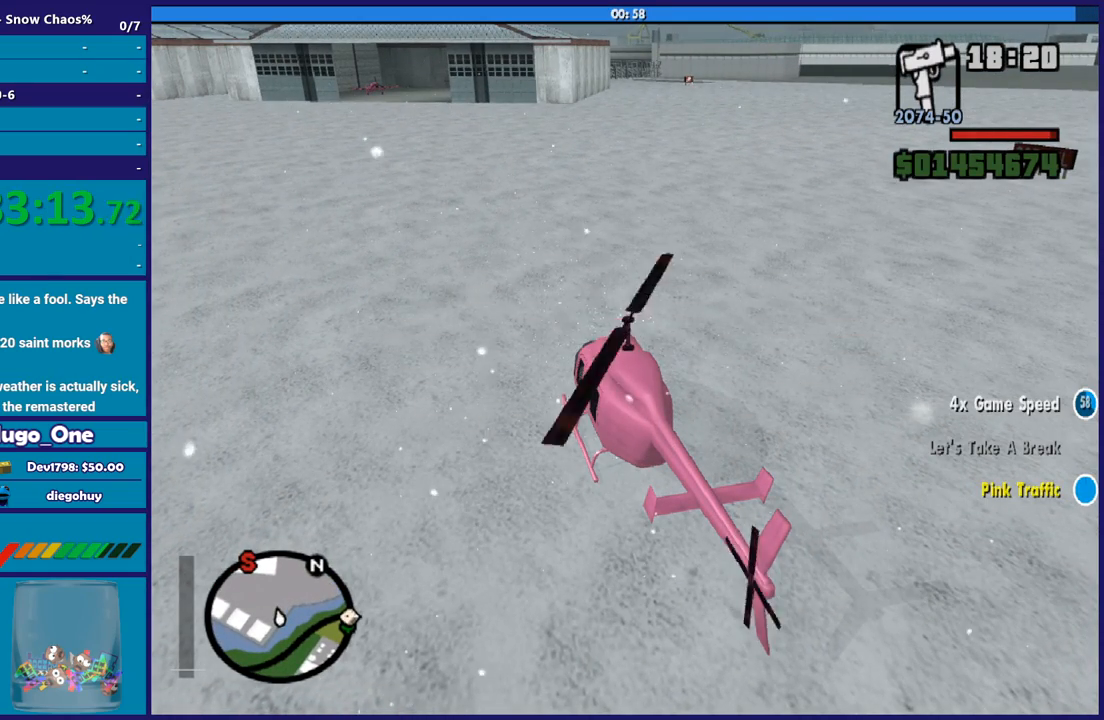
Gameplay with a controller (Xbox layout); each line is a JSON object with the inputs held at the frame after it. "button_events" lists button changes between this image and that frame as [ms after this image, input, new state], when the widget could be followed in between (sticks are given only as held states). Not read: SELECT.
{"buttons": ["R1", "R2"], "left_stick": "center", "right_stick": "center", "button_events": []}
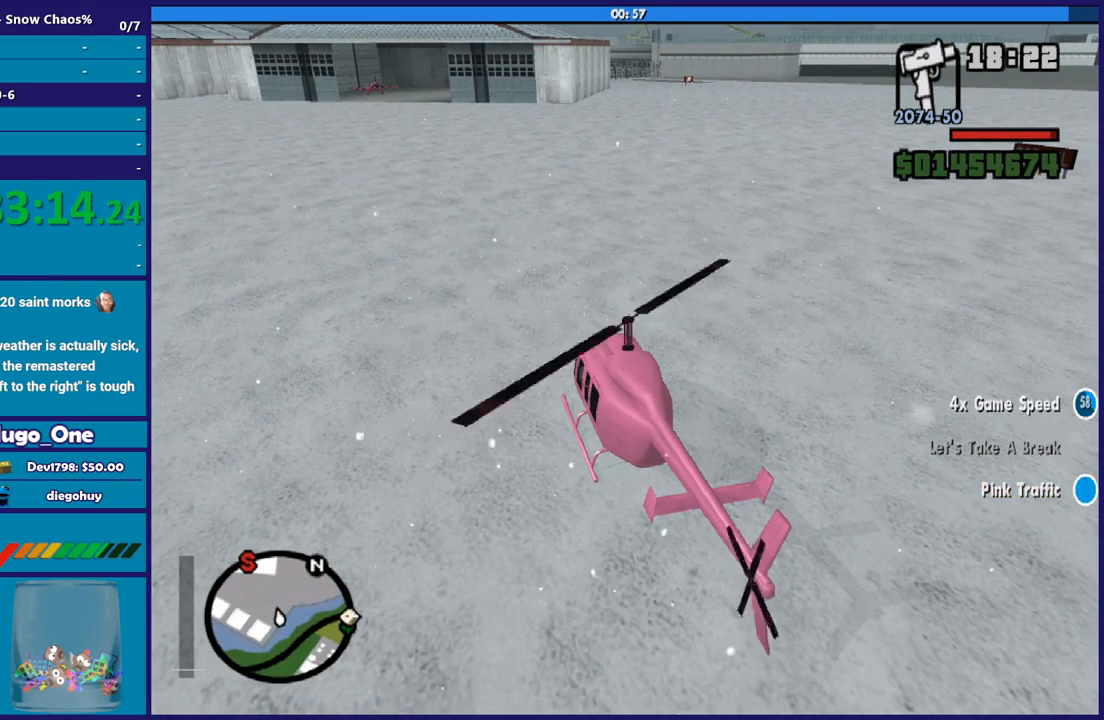
{"buttons": ["R2"], "left_stick": "up-right", "right_stick": "center", "button_events": [[500, "R1", "up"]]}
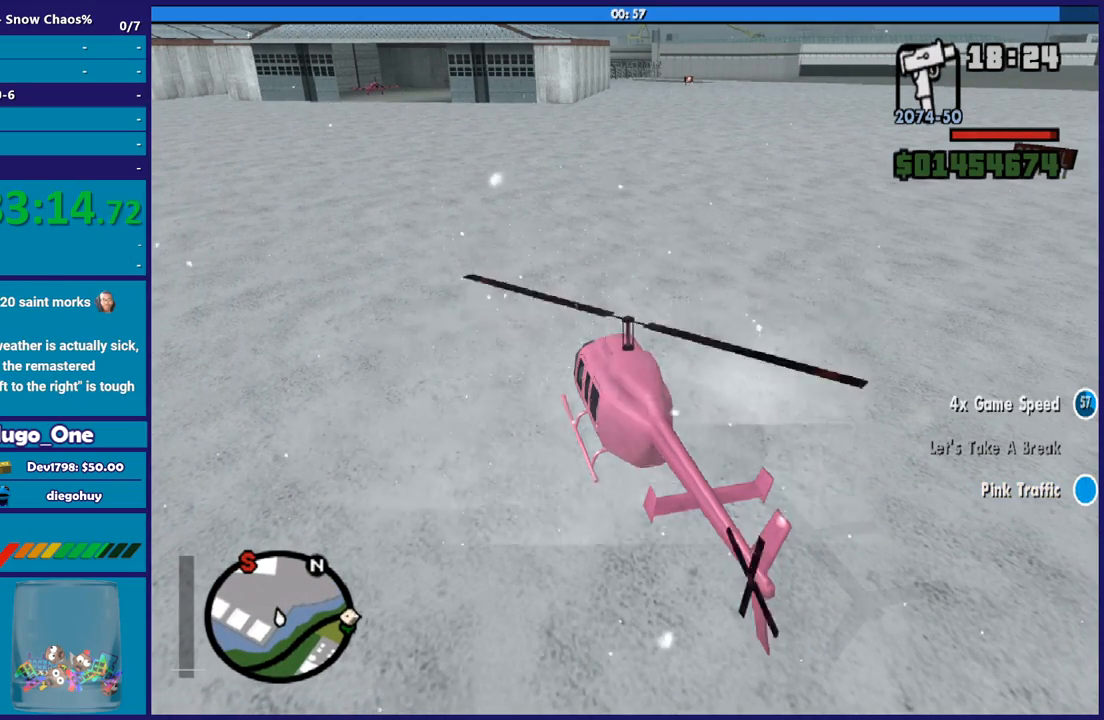
{"buttons": ["R2"], "left_stick": "right", "right_stick": "center", "button_events": [[200, "R1", "down"], [467, "R1", "up"]]}
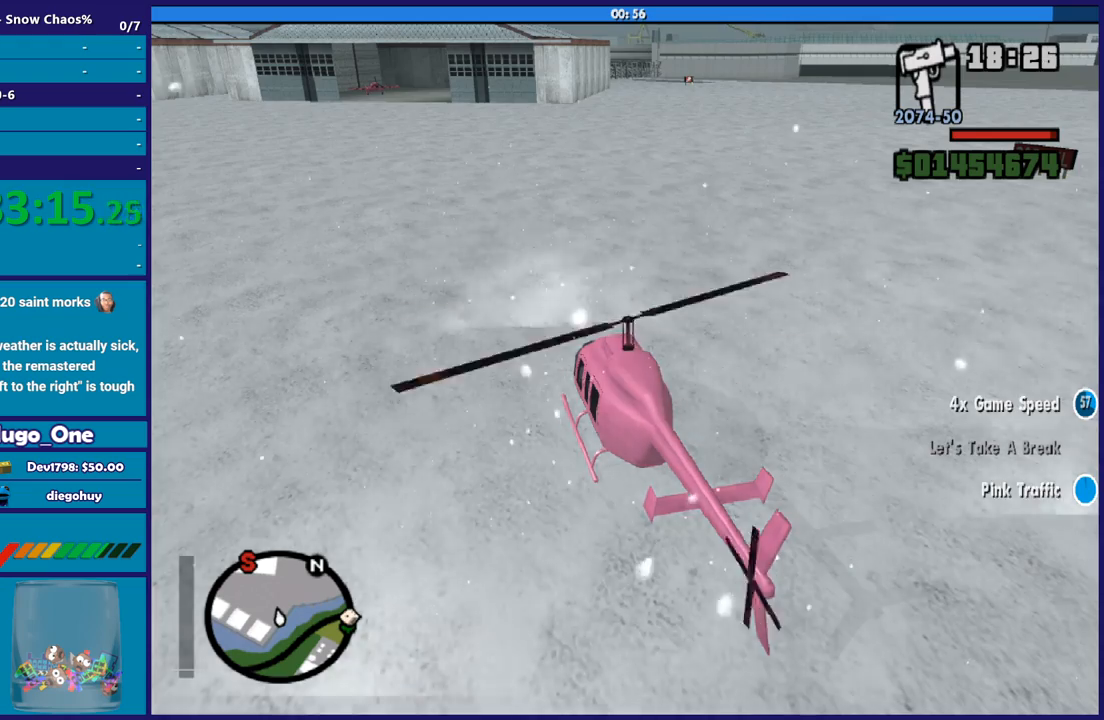
{"buttons": ["R2"], "left_stick": "right", "right_stick": "center", "button_events": []}
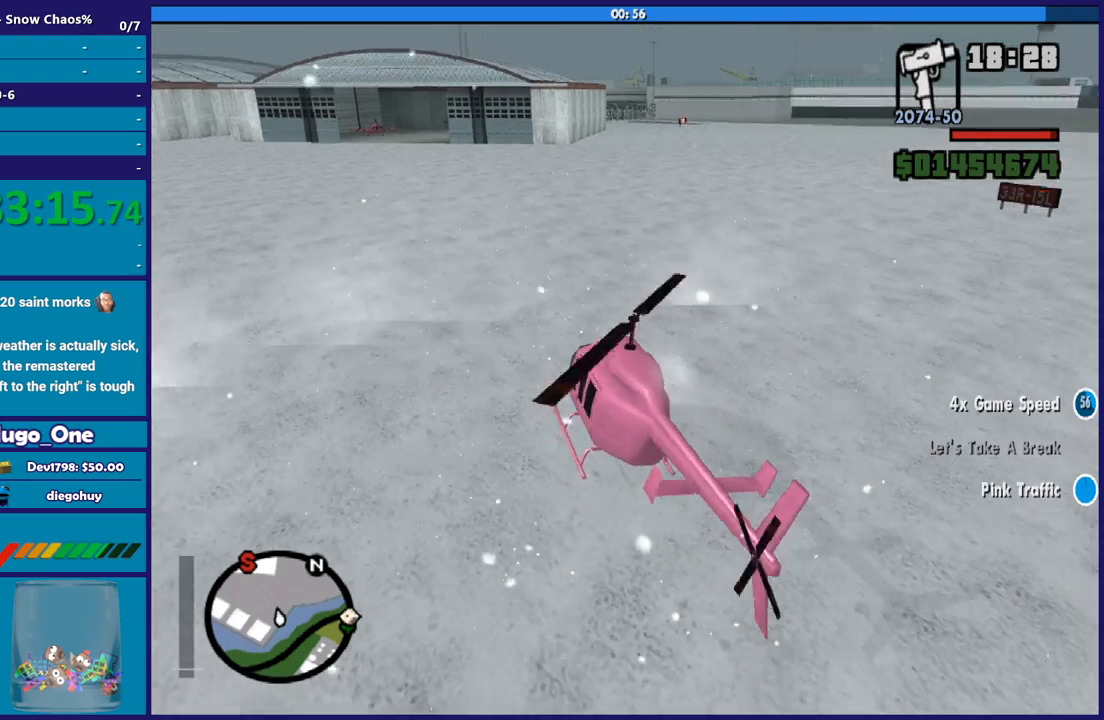
{"buttons": ["R2"], "left_stick": "up", "right_stick": "center", "button_events": [[234, "R1", "down"], [434, "R1", "up"]]}
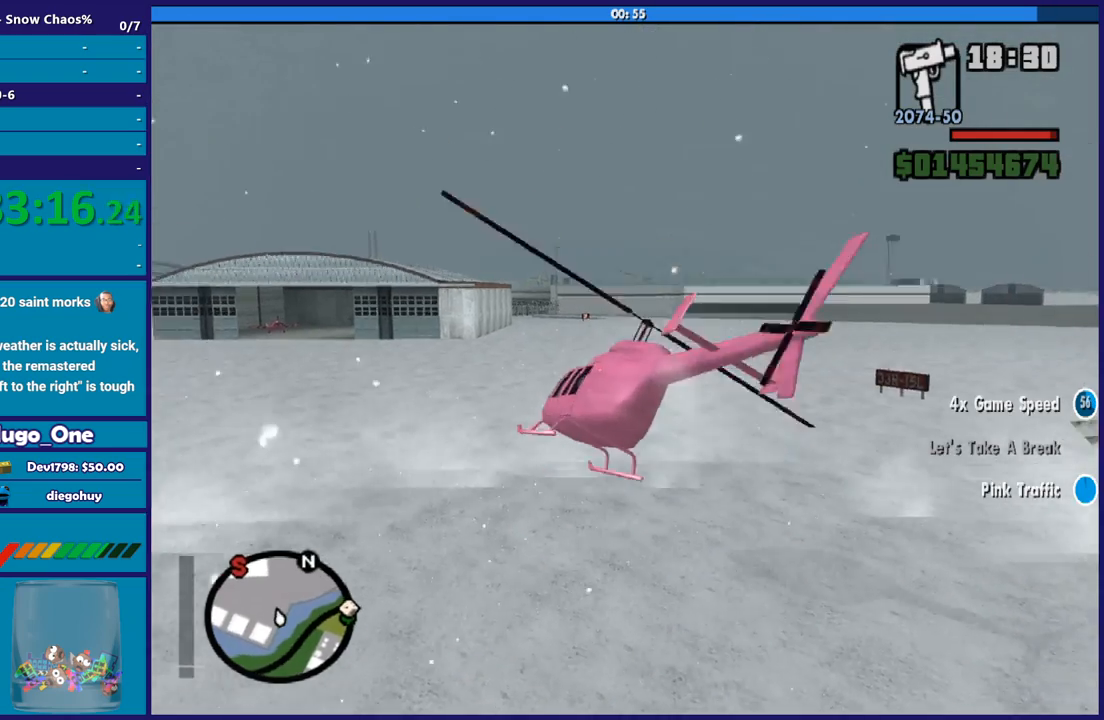
{"buttons": ["R2"], "left_stick": "up", "right_stick": "center", "button_events": []}
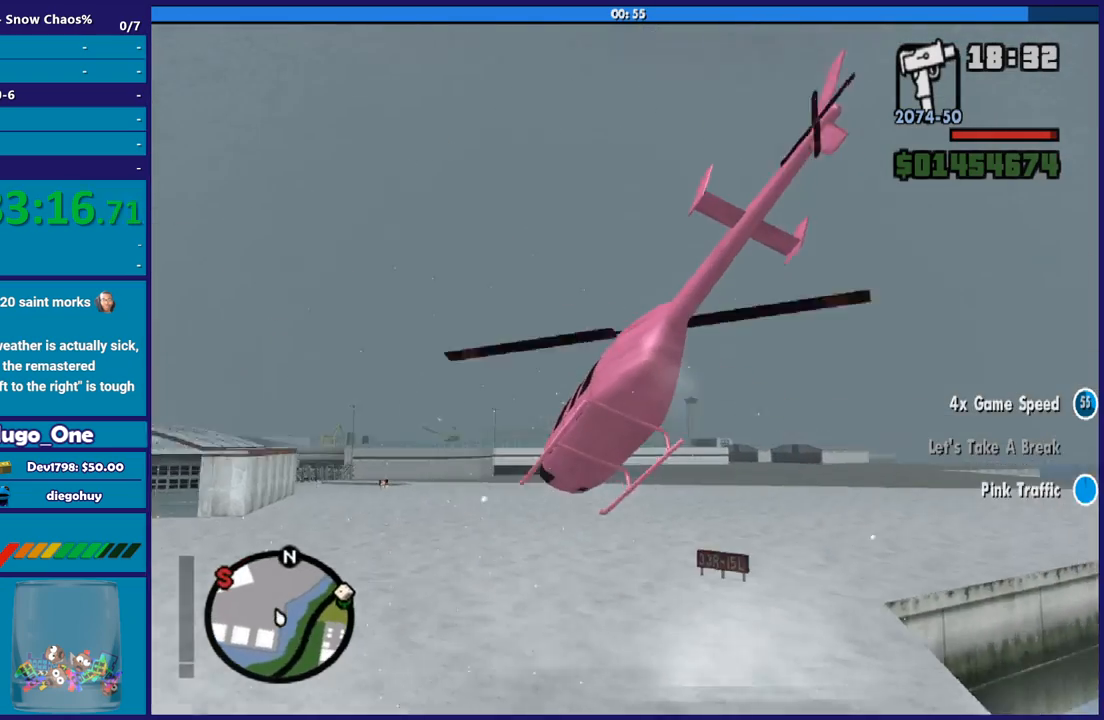
{"buttons": ["R1", "R2"], "left_stick": "right", "right_stick": "center", "button_events": [[134, "R1", "down"], [334, "R1", "up"], [501, "R1", "down"]]}
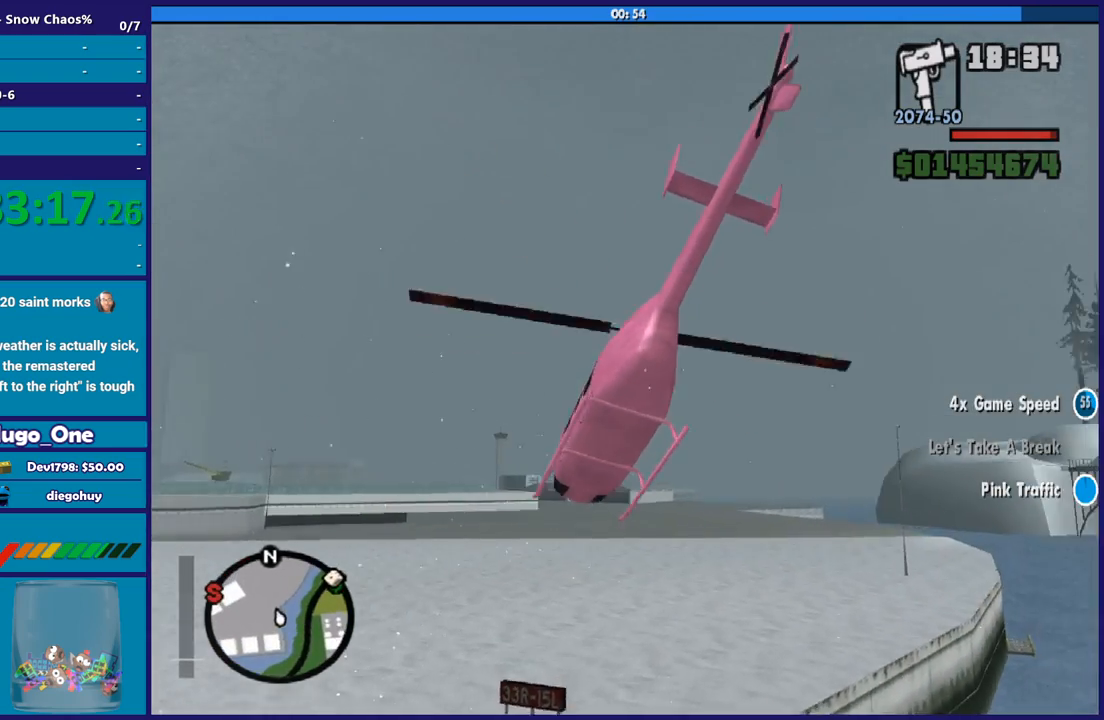
{"buttons": ["R2"], "left_stick": "up", "right_stick": "center", "button_events": [[133, "R1", "up"]]}
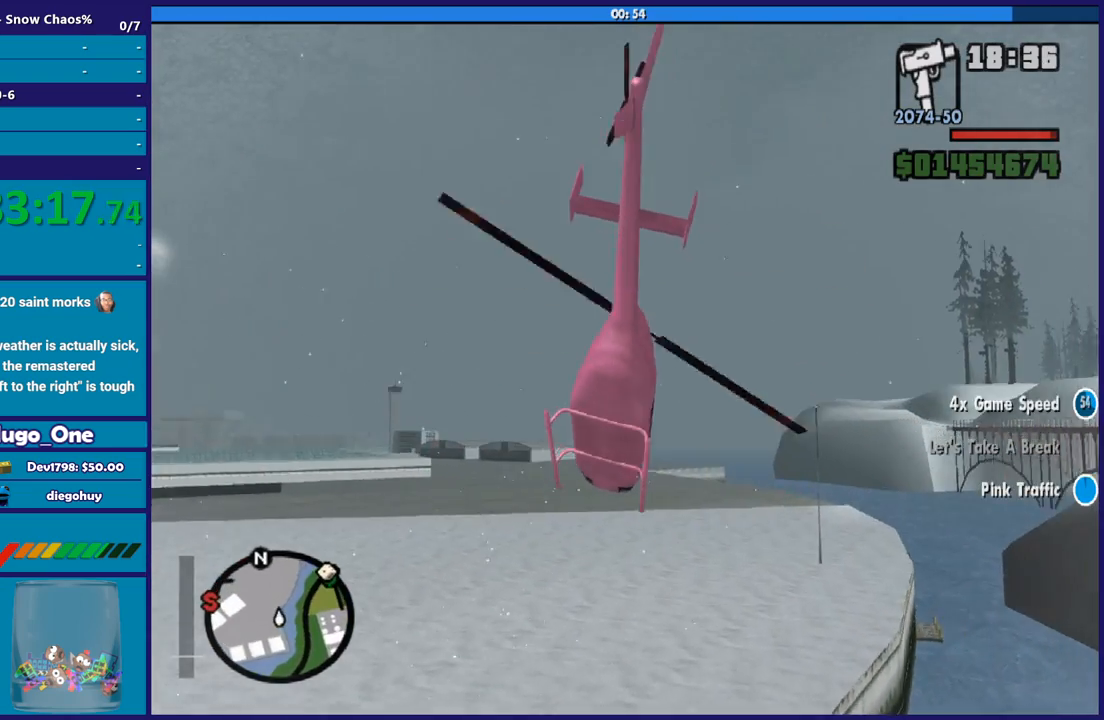
{"buttons": ["R2"], "left_stick": "up", "right_stick": "center", "button_events": []}
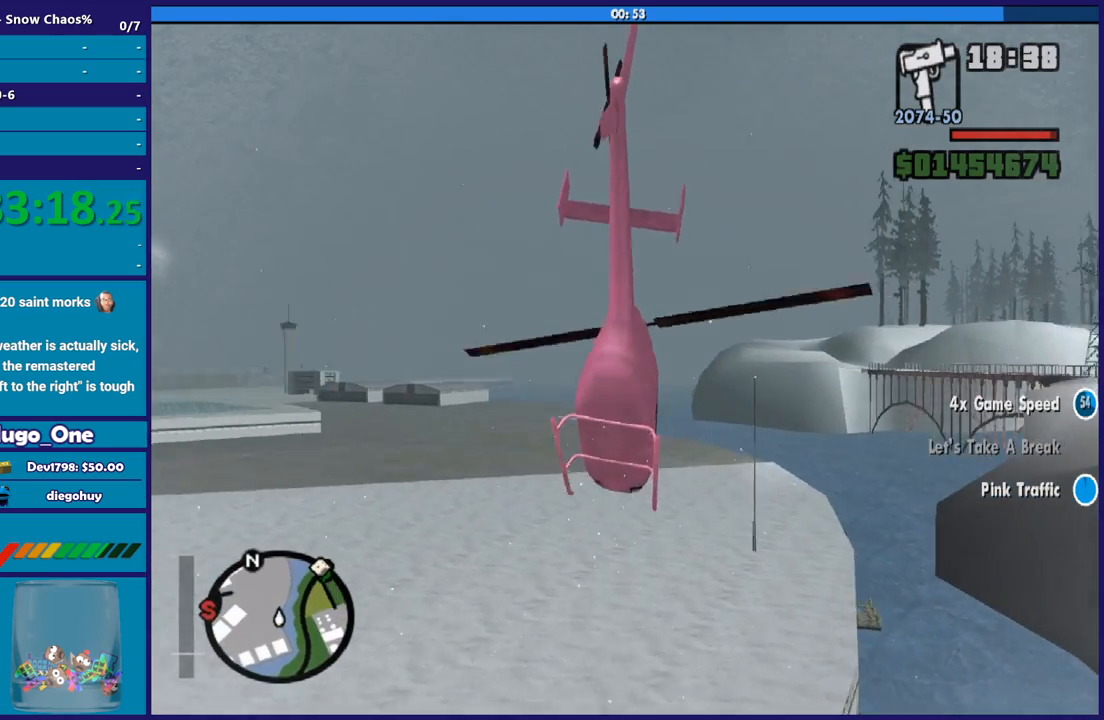
{"buttons": ["R2"], "left_stick": "center", "right_stick": "center", "button_events": []}
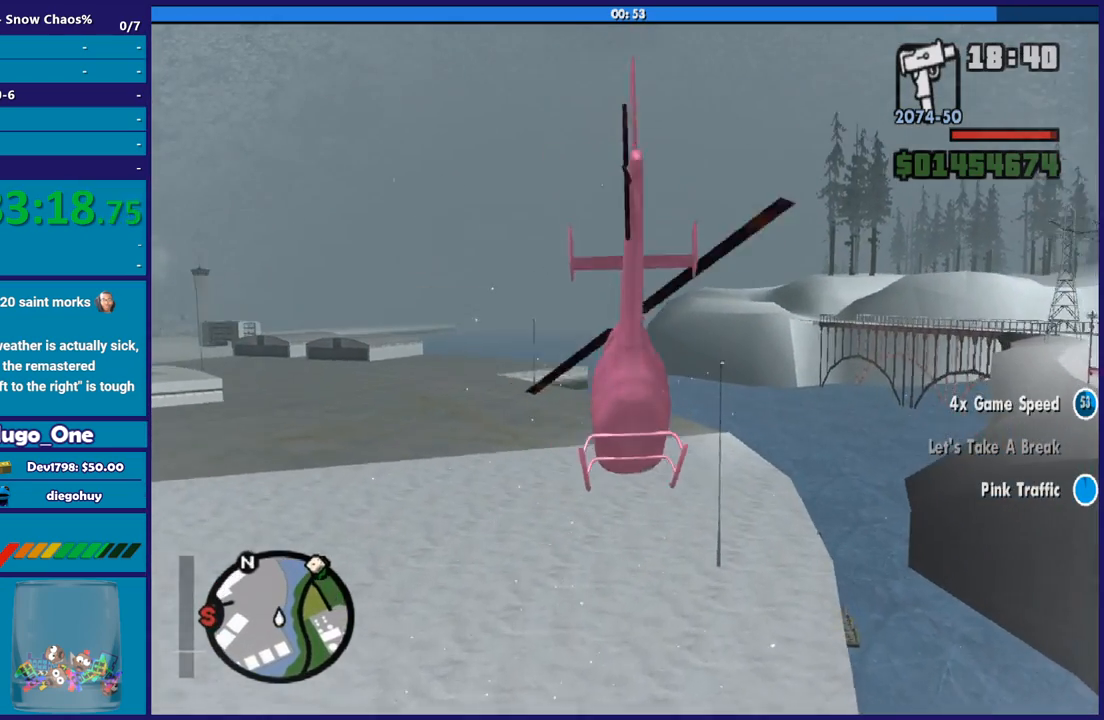
{"buttons": ["R2"], "left_stick": "up", "right_stick": "center", "button_events": []}
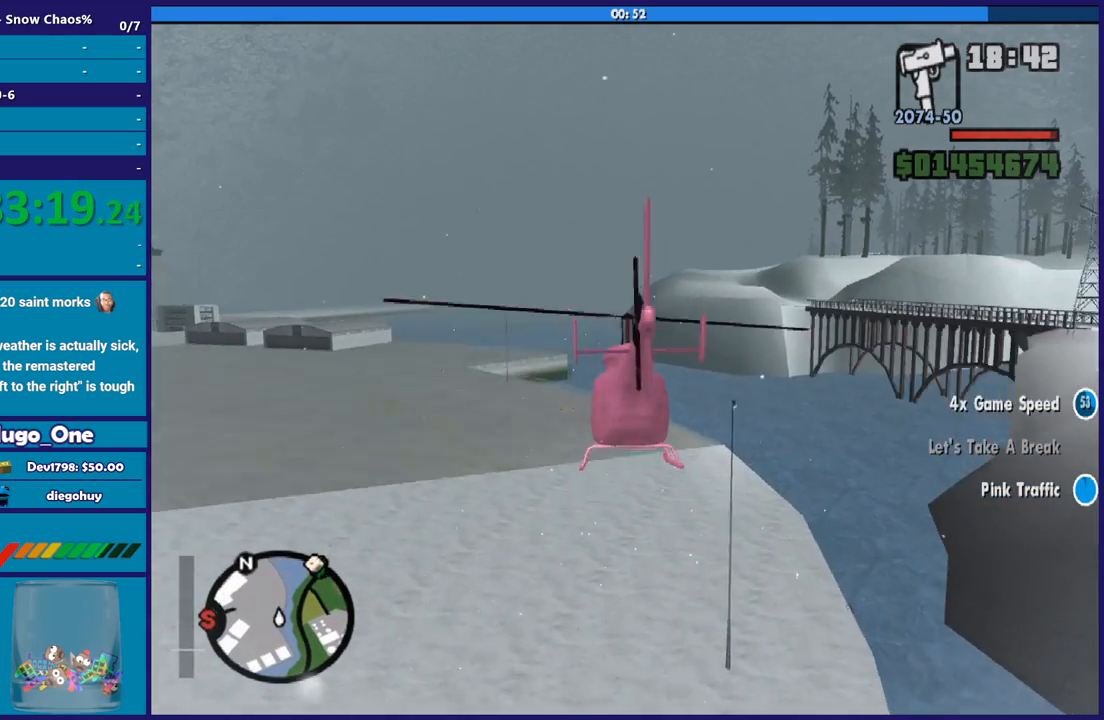
{"buttons": ["R1", "R2"], "left_stick": "up-right", "right_stick": "center", "button_events": [[434, "R1", "down"]]}
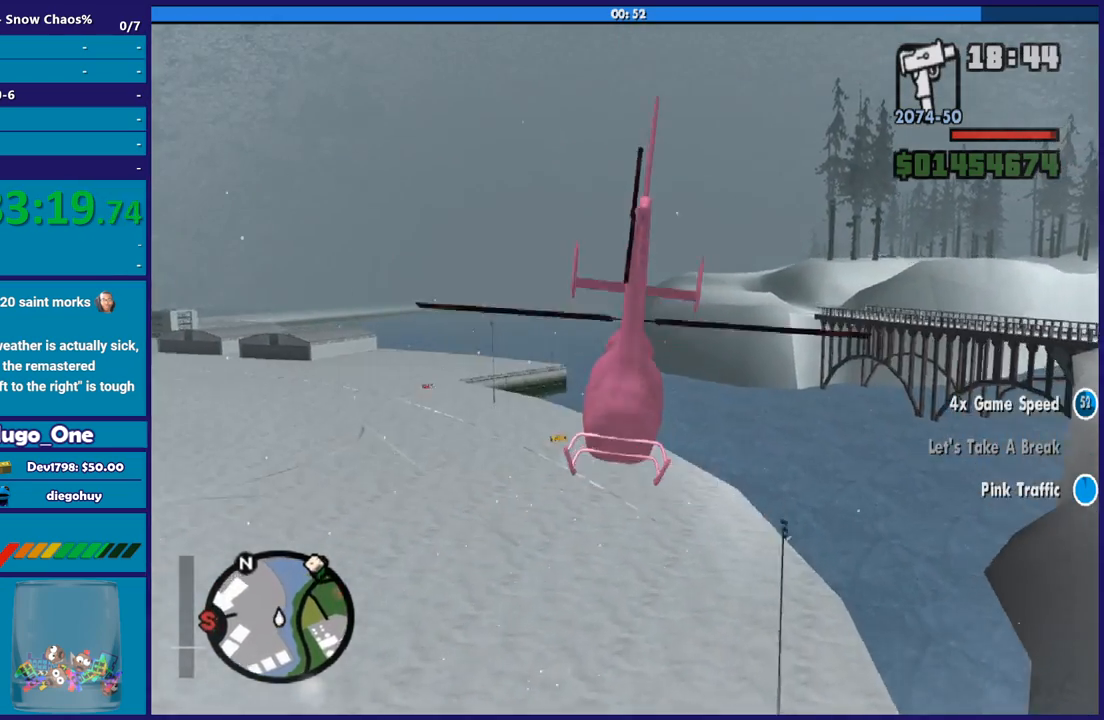
{"buttons": ["R2"], "left_stick": "up", "right_stick": "center", "button_events": [[134, "R1", "up"]]}
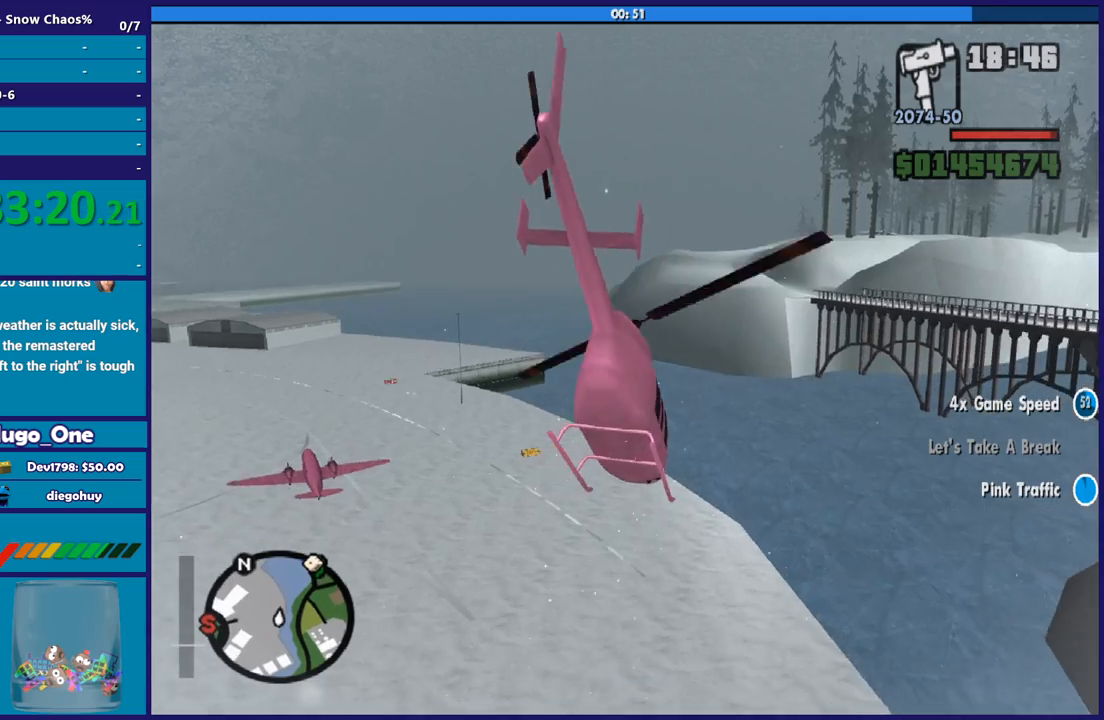
{"buttons": ["R2"], "left_stick": "up", "right_stick": "center", "button_events": []}
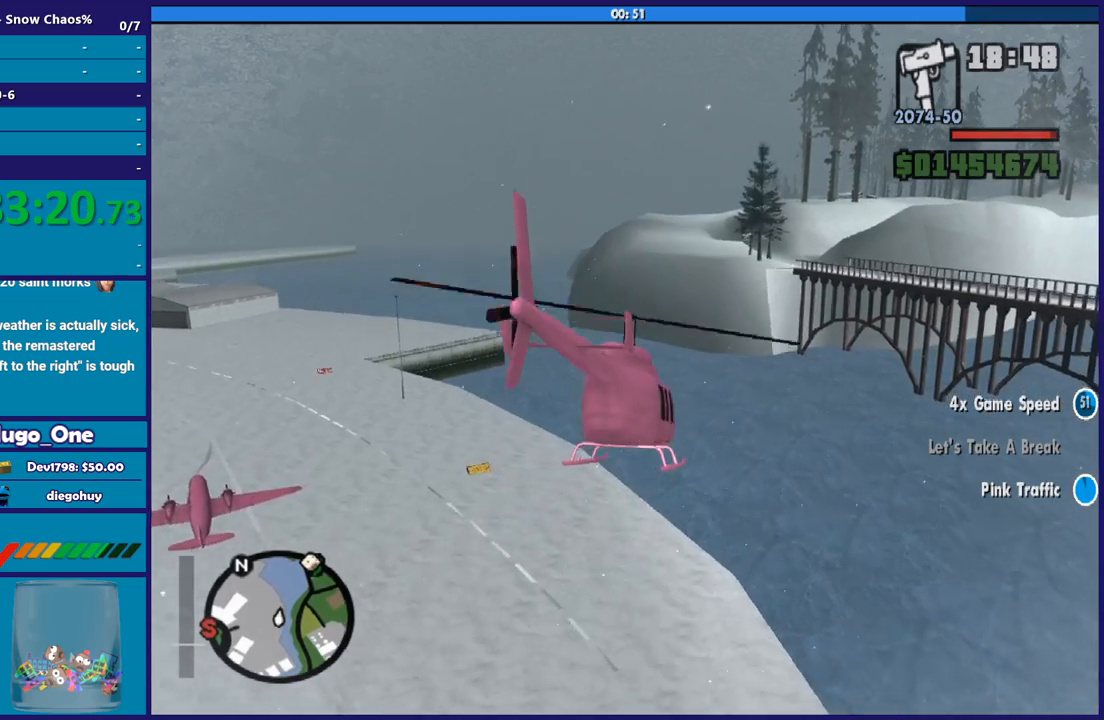
{"buttons": ["R2"], "left_stick": "up", "right_stick": "center", "button_events": [[167, "L1", "down"], [367, "L1", "up"]]}
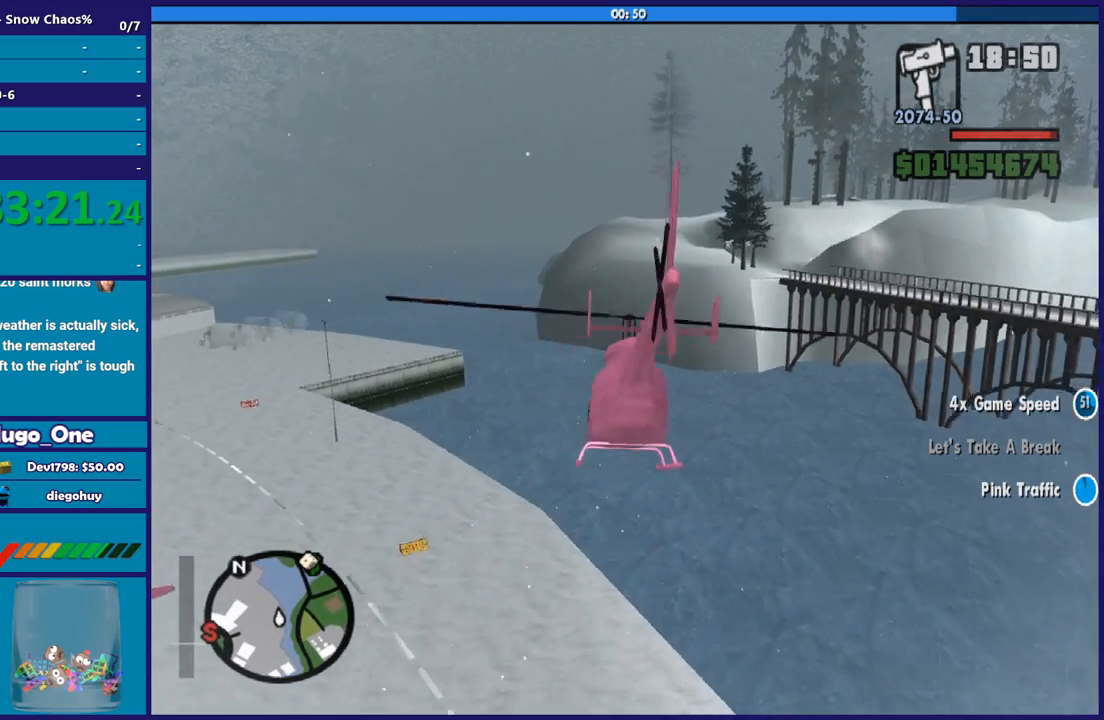
{"buttons": ["R2"], "left_stick": "up", "right_stick": "center", "button_events": [[333, "R1", "down"], [500, "R1", "up"]]}
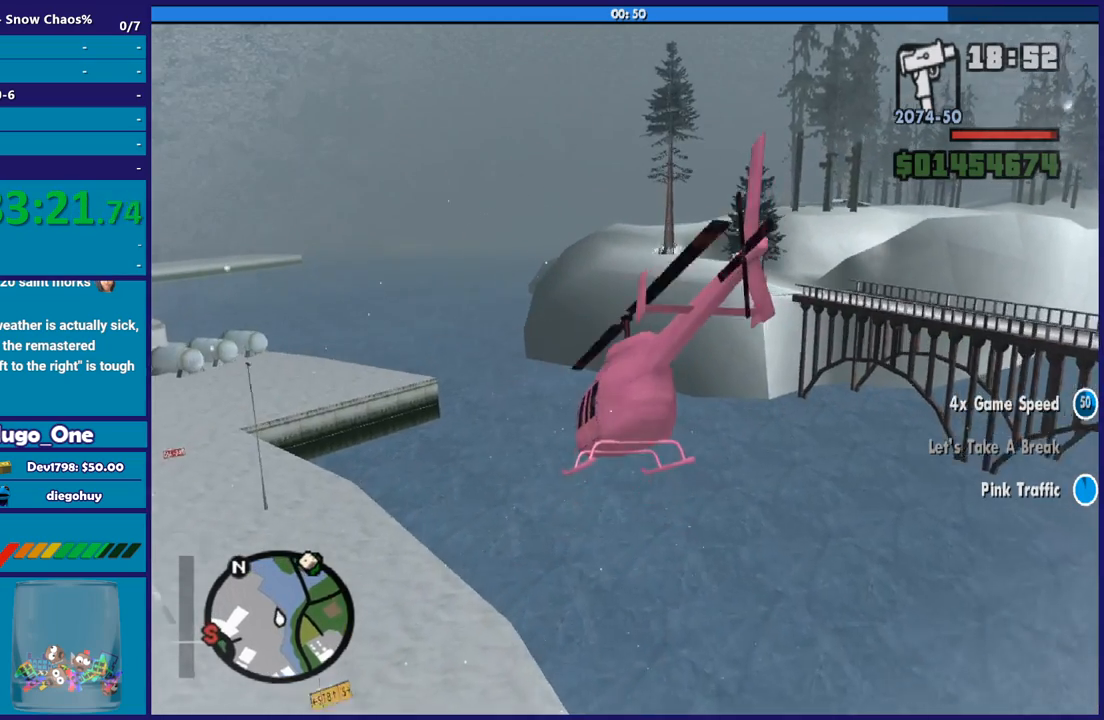
{"buttons": ["R2"], "left_stick": "up-left", "right_stick": "center", "button_events": [[167, "L1", "down"], [301, "L1", "up"]]}
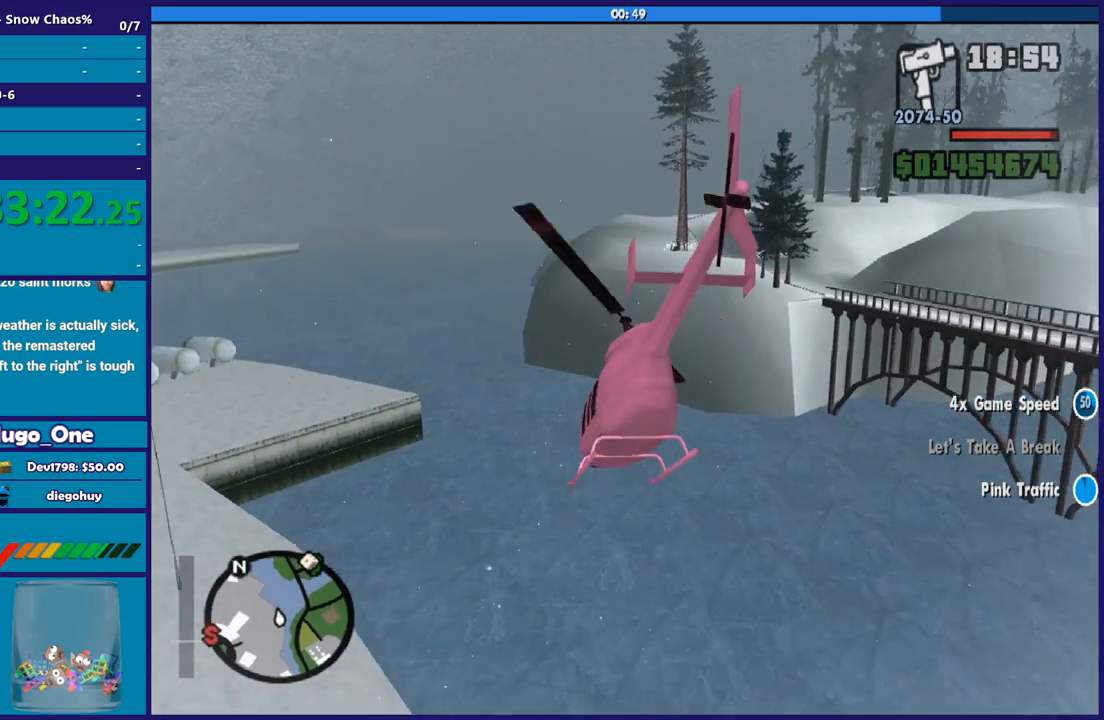
{"buttons": ["R2"], "left_stick": "center", "right_stick": "center", "button_events": []}
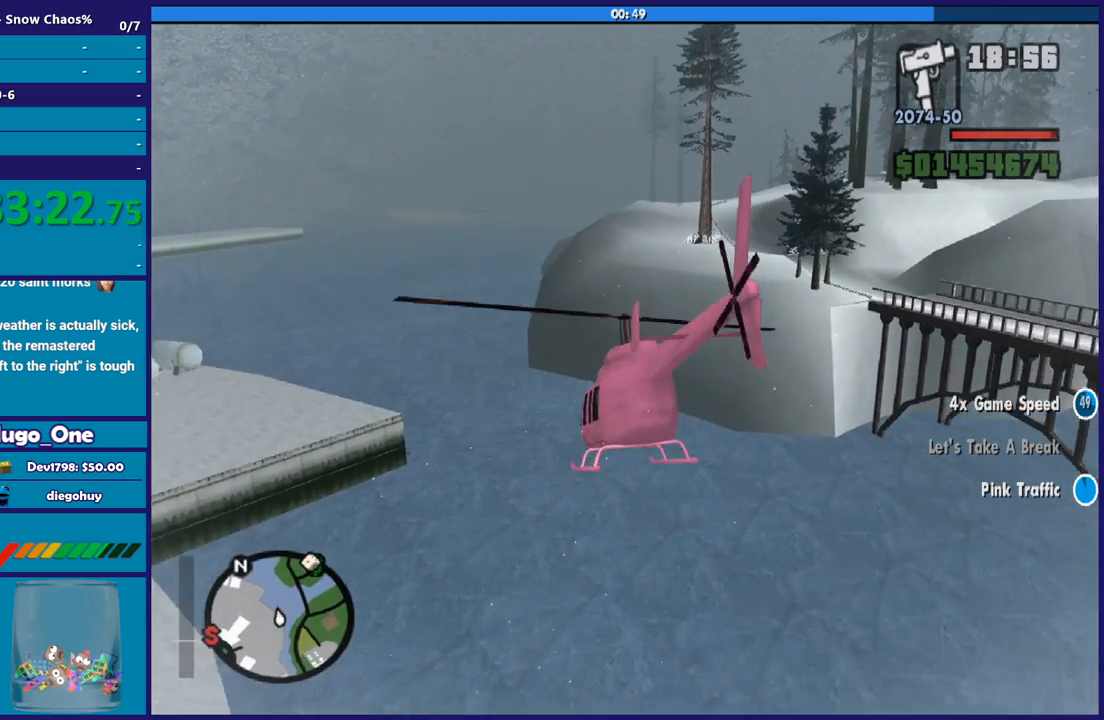
{"buttons": ["R2"], "left_stick": "up", "right_stick": "center", "button_events": []}
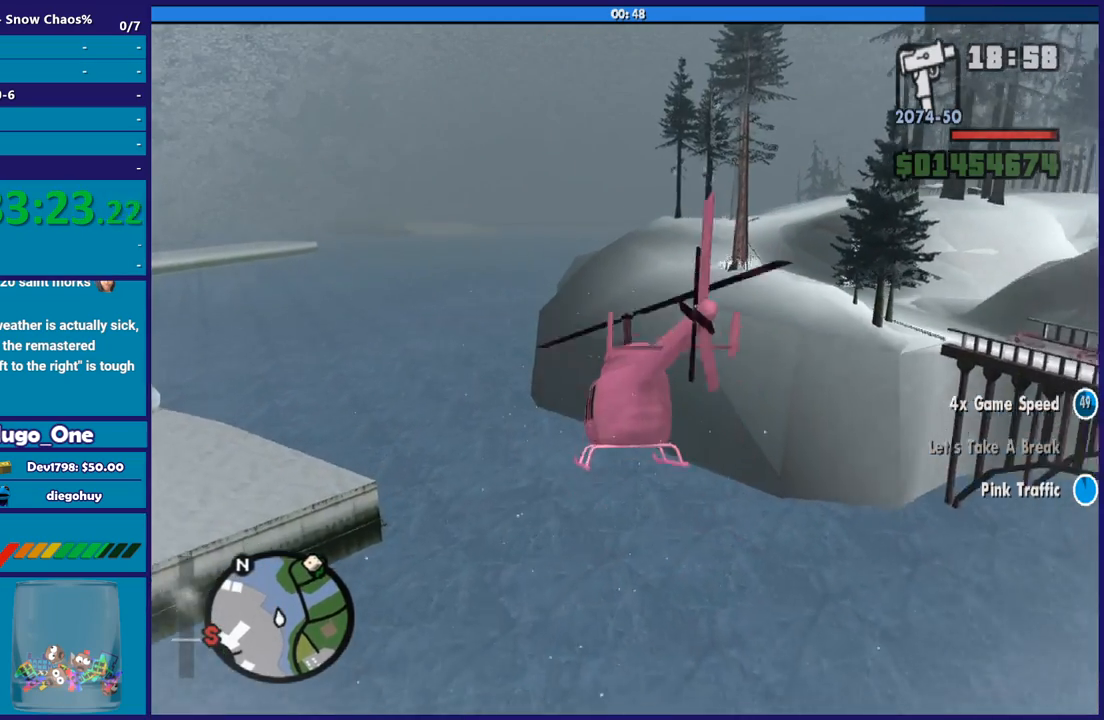
{"buttons": ["R2"], "left_stick": "up", "right_stick": "center", "button_events": []}
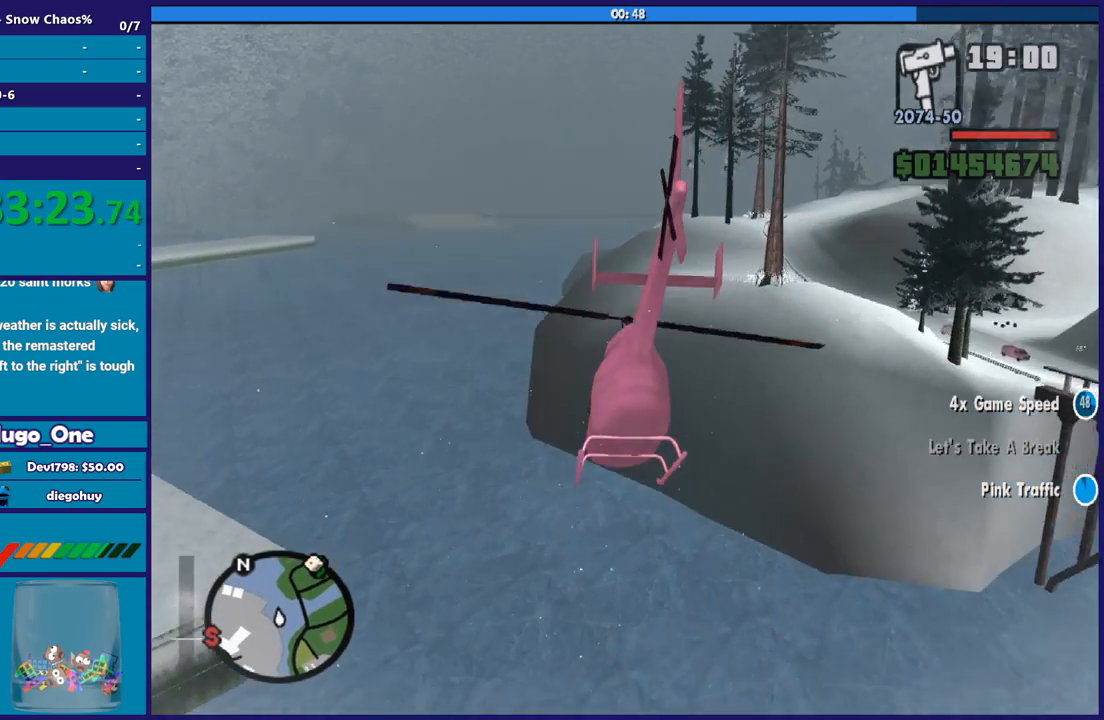
{"buttons": ["R2"], "left_stick": "center", "right_stick": "center", "button_events": []}
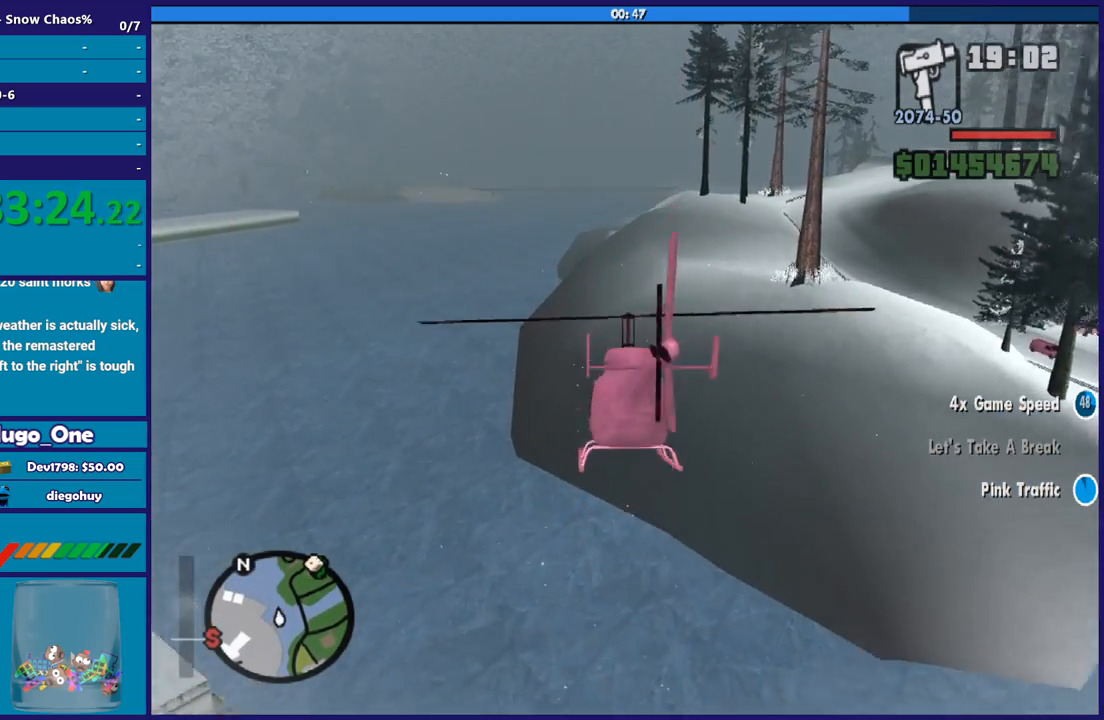
{"buttons": ["R2"], "left_stick": "up", "right_stick": "center", "button_events": []}
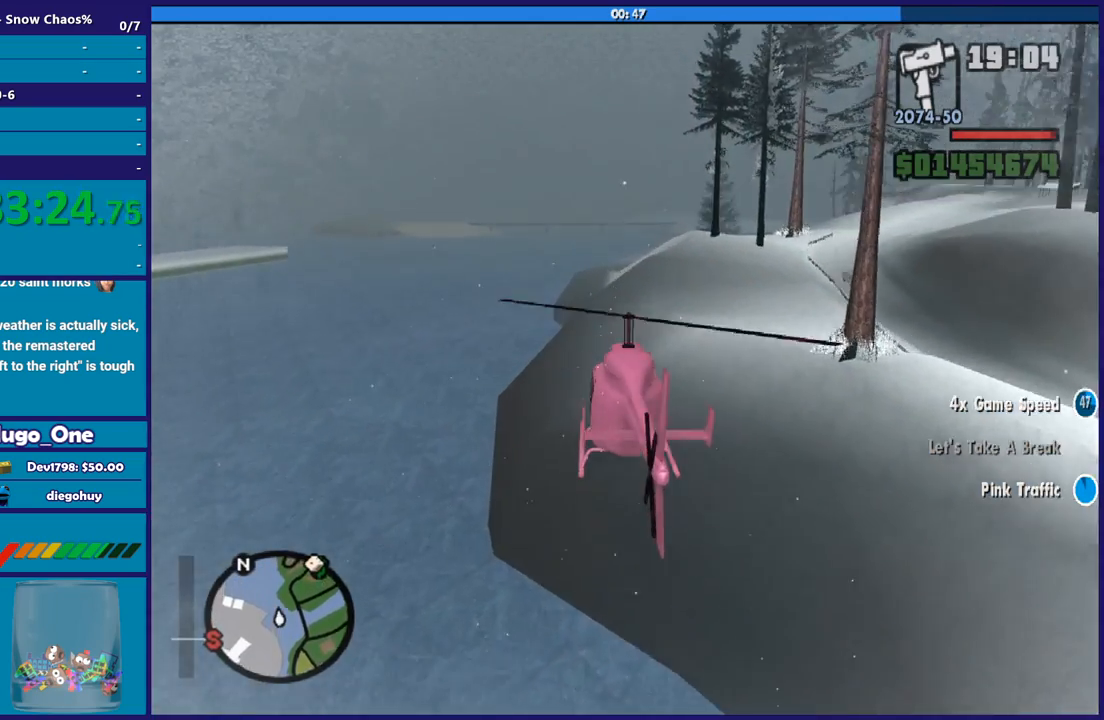
{"buttons": ["R2"], "left_stick": "center", "right_stick": "center", "button_events": []}
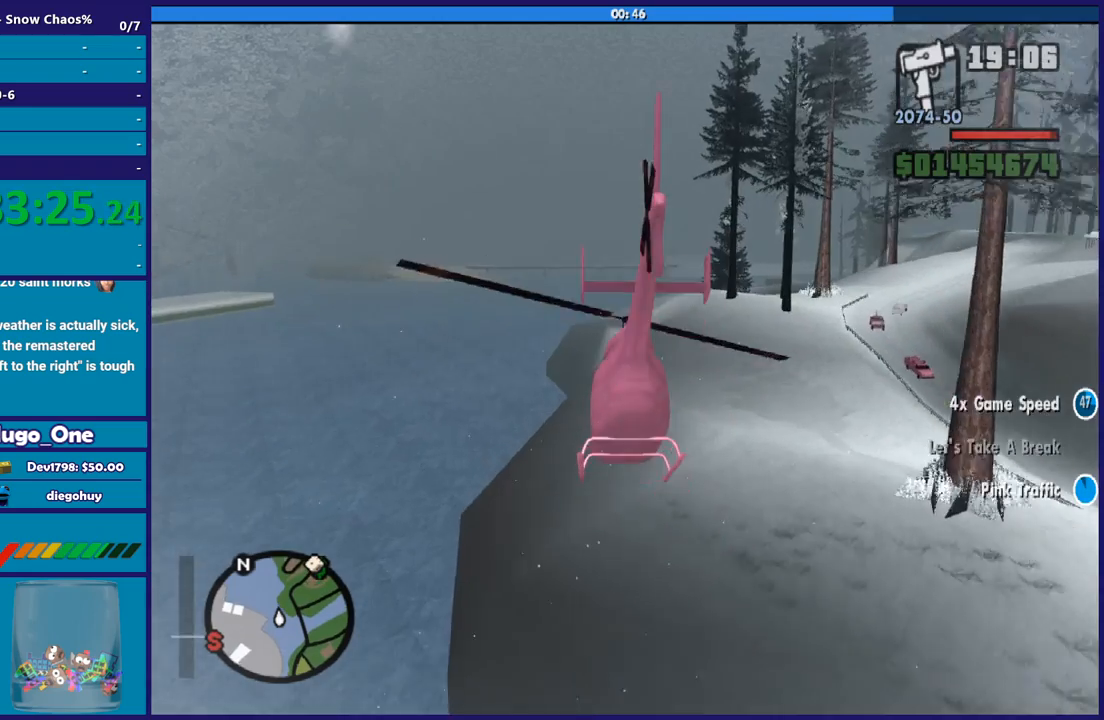
{"buttons": ["R2"], "left_stick": "center", "right_stick": "center", "button_events": []}
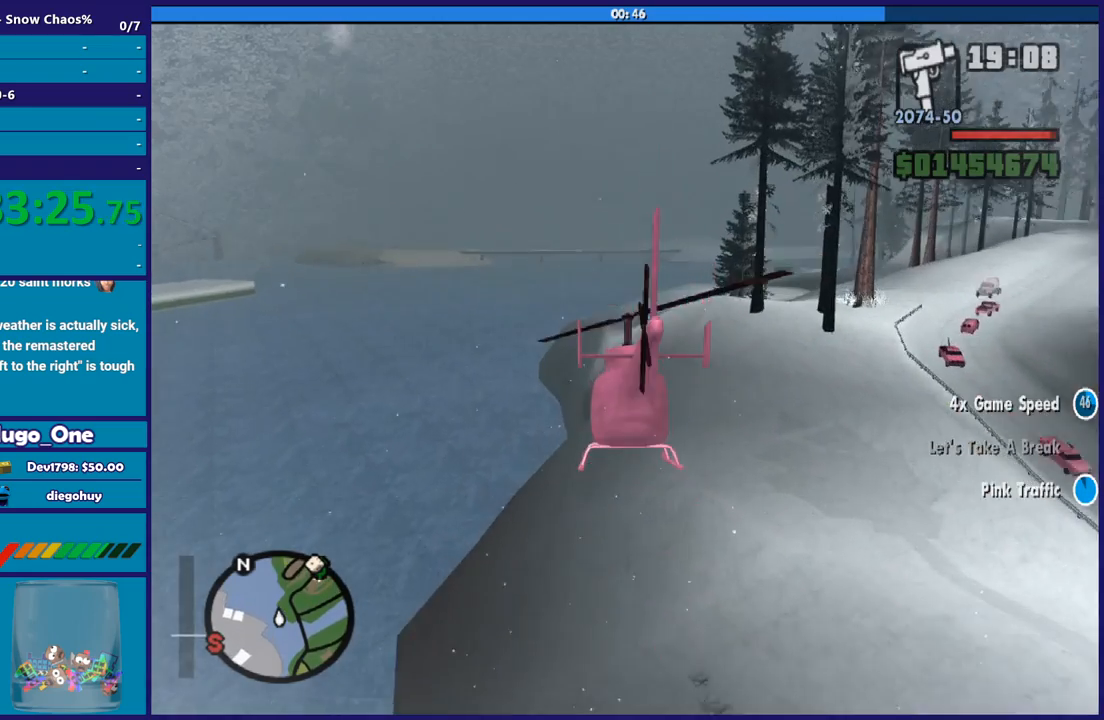
{"buttons": ["R2"], "left_stick": "up", "right_stick": "center", "button_events": []}
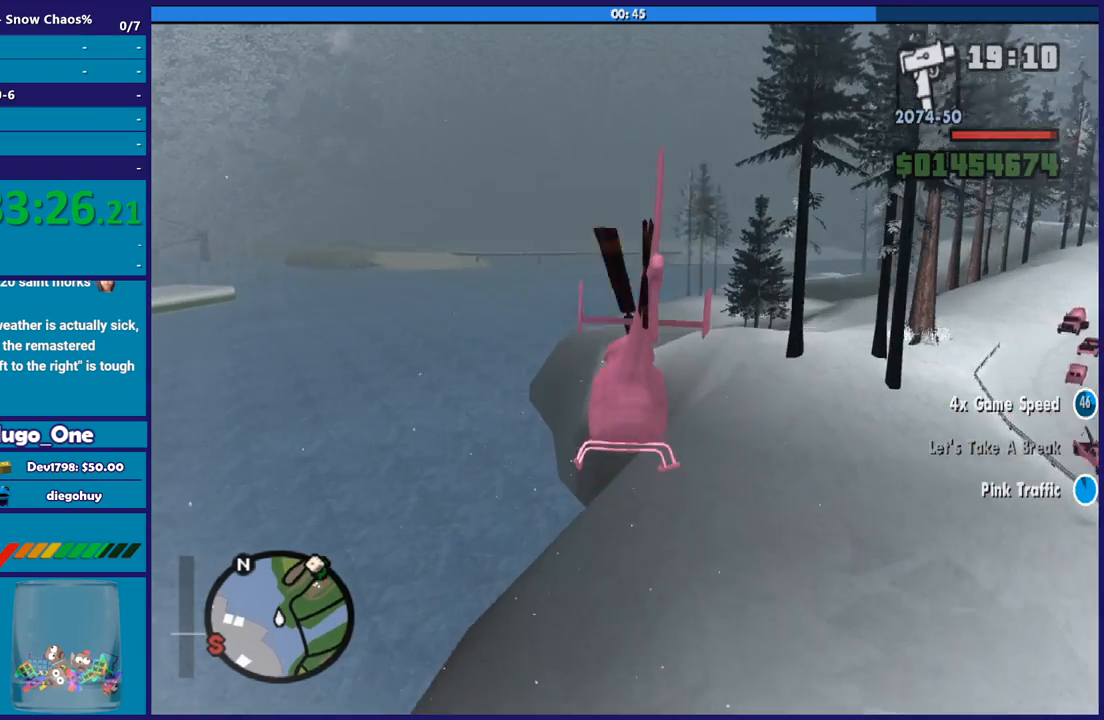
{"buttons": ["R1", "R2"], "left_stick": "up-right", "right_stick": "center", "button_events": [[400, "R1", "down"]]}
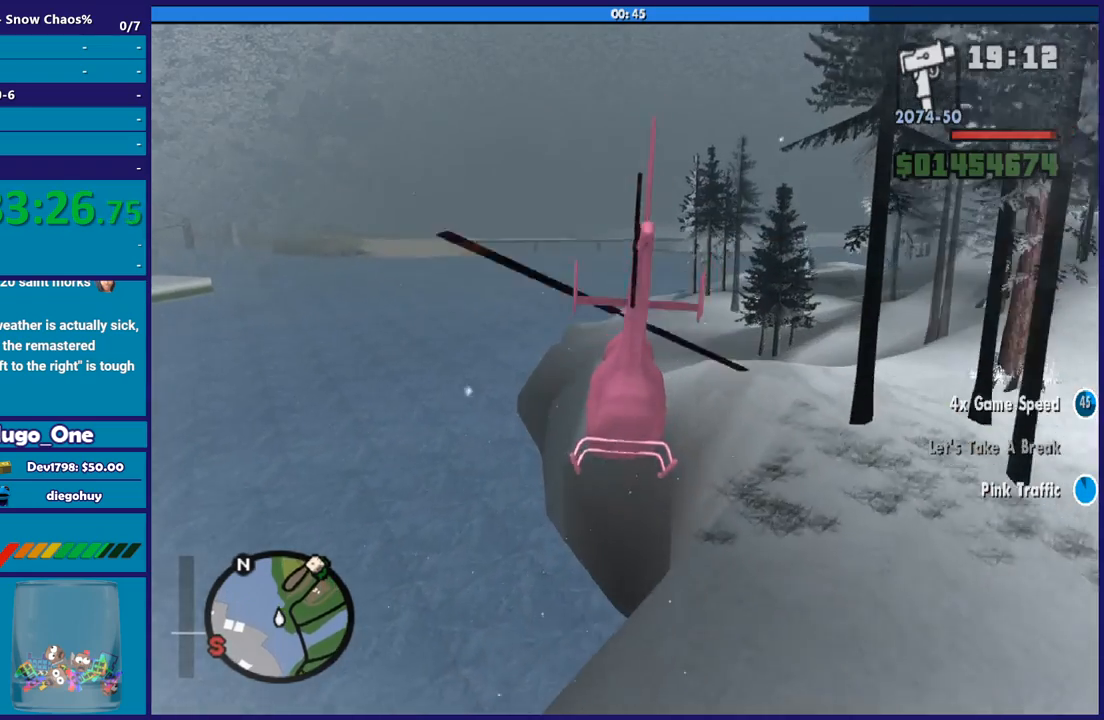
{"buttons": ["R2"], "left_stick": "right", "right_stick": "center", "button_events": [[67, "R1", "up"]]}
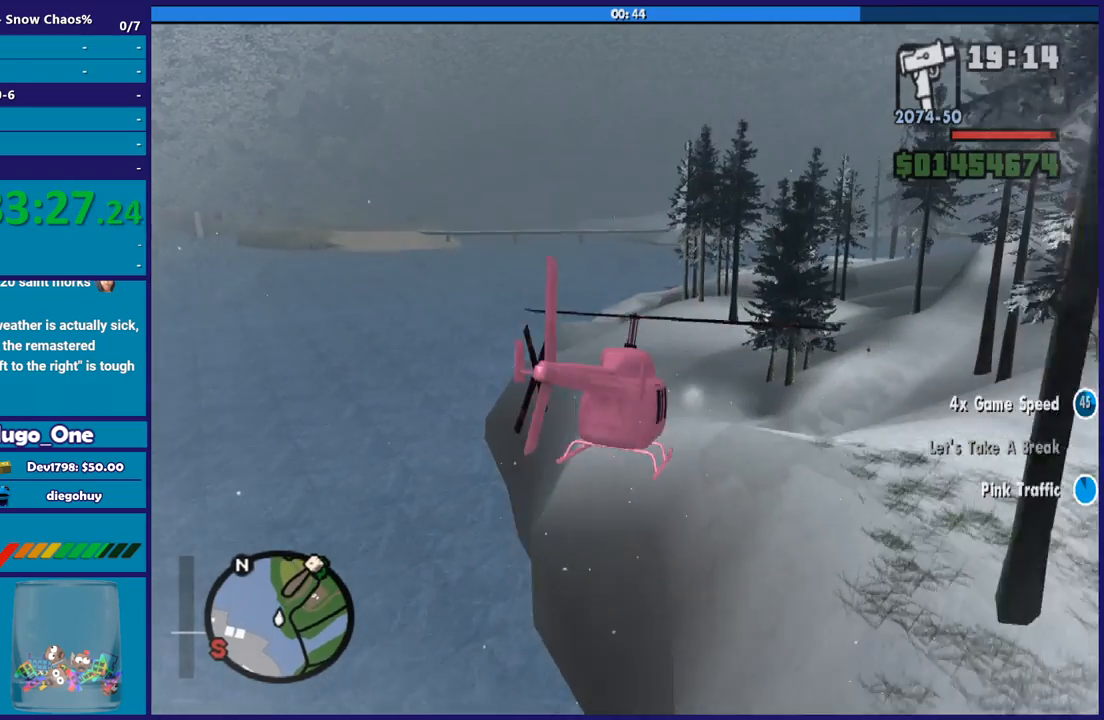
{"buttons": ["R2"], "left_stick": "up", "right_stick": "center", "button_events": []}
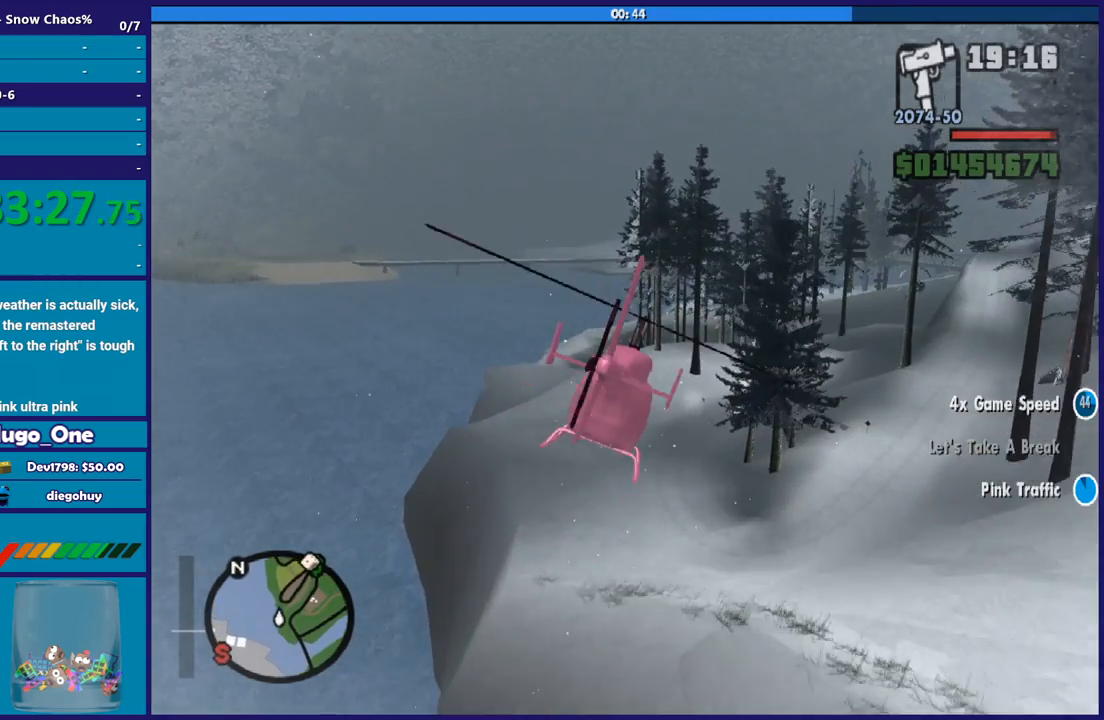
{"buttons": ["R2"], "left_stick": "center", "right_stick": "center", "button_events": []}
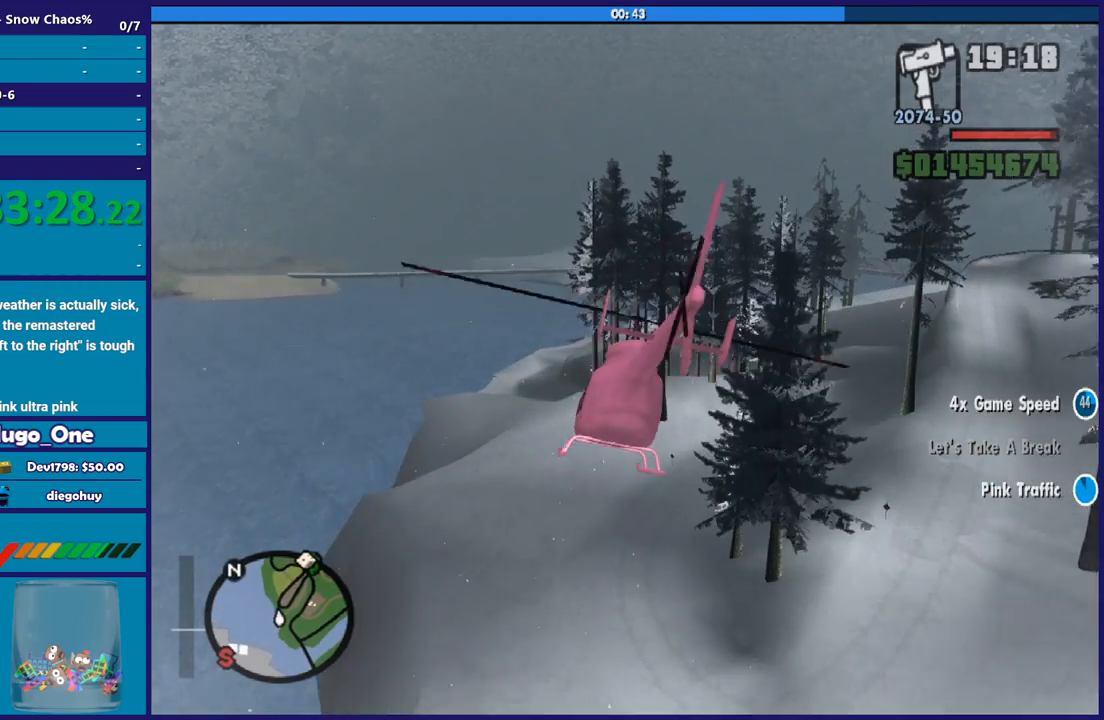
{"buttons": ["R2"], "left_stick": "center", "right_stick": "center", "button_events": []}
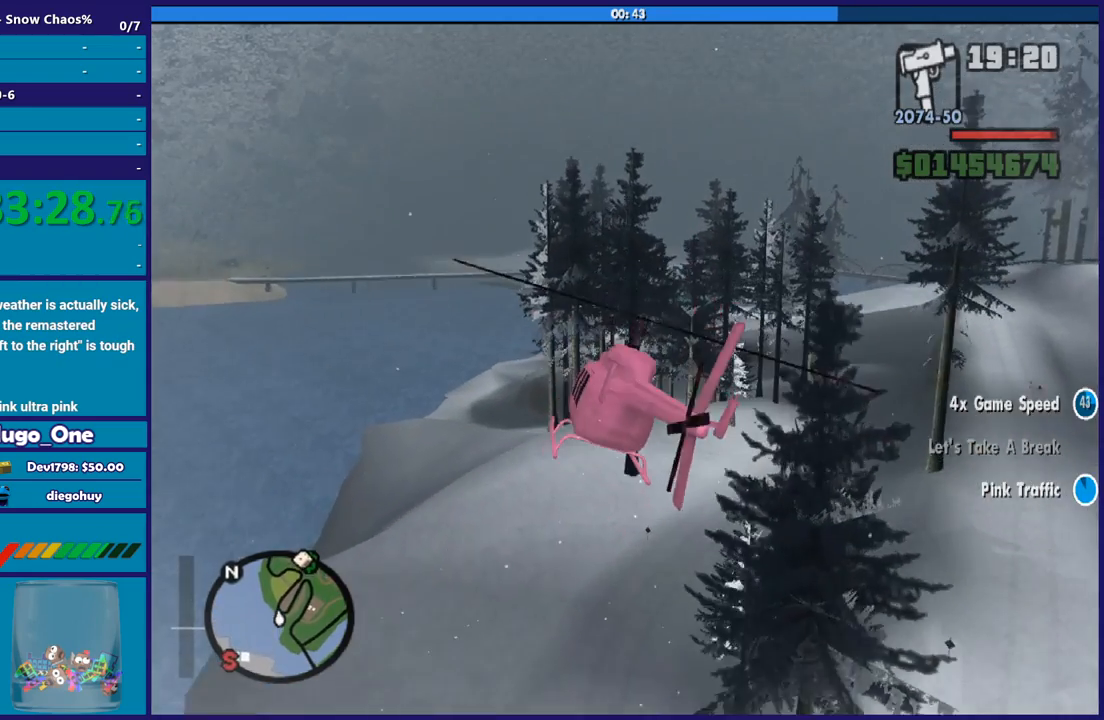
{"buttons": ["R2"], "left_stick": "right", "right_stick": "center", "button_events": [[134, "R1", "down"], [334, "R1", "up"]]}